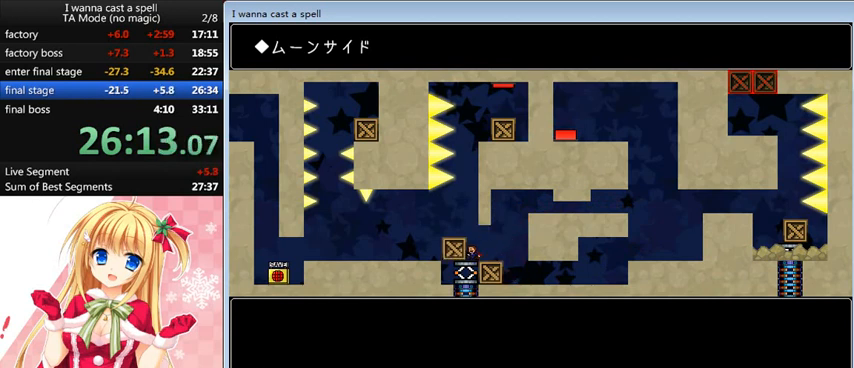
Gameplay with keyboard; each line is a JSON object with the keys held at the frame after it. "events" lists presses ("down") and releases ("up") of "0", "down", "left", "r", "right", "shift_l", "shift_r", "up" and "z" between this image and that frame as [ms after this image, input, new state], when the widget could be followed in between. No other keys are recorded. Mouse input is not recorded.
{"keys": ["right"], "events": [[80, "left", "down"], [160, "left", "up"], [320, "right", "down"]]}
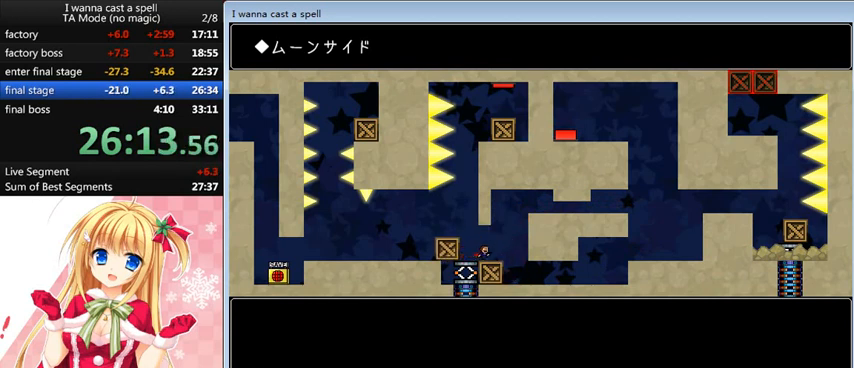
{"keys": ["down"], "events": [[120, "shift_l", "down"], [160, "right", "up"], [200, "shift_l", "up"], [320, "down", "down"], [400, "down", "up"], [440, "down", "down"]]}
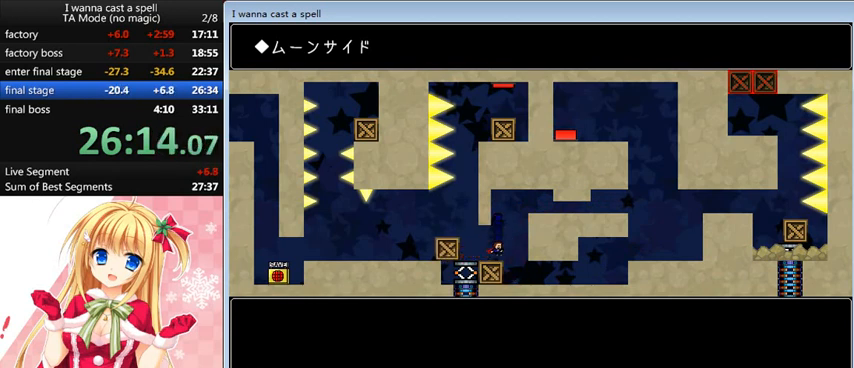
{"keys": [], "events": [[40, "down", "up"]]}
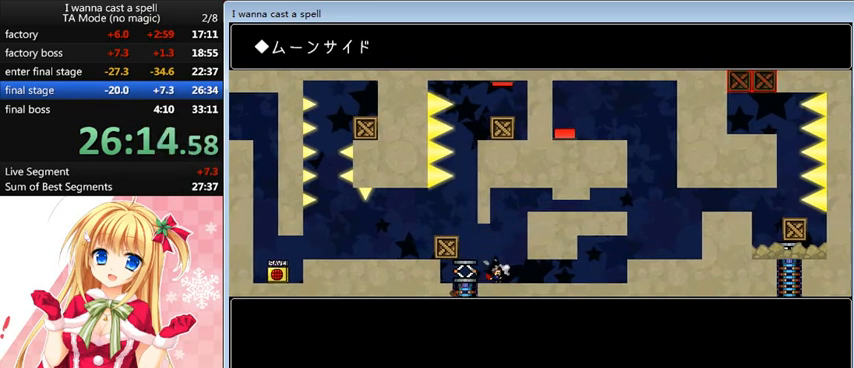
{"keys": ["shift_l"], "events": [[40, "shift_l", "down"], [120, "left", "down"], [160, "shift_l", "up"], [320, "left", "up"], [480, "shift_l", "down"]]}
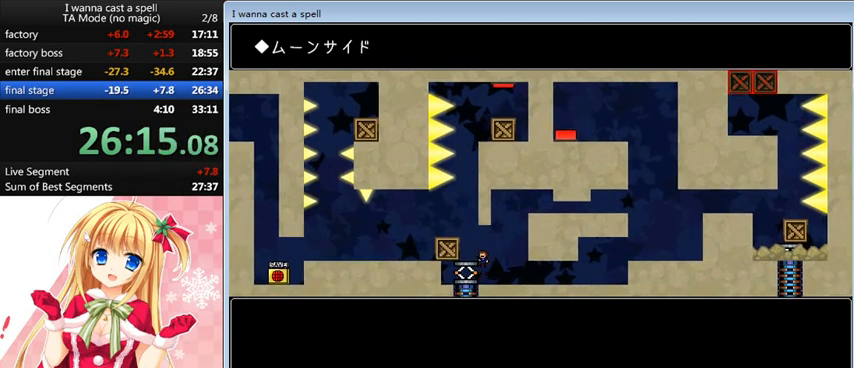
{"keys": [], "events": [[160, "left", "down"], [160, "shift_l", "up"], [240, "left", "up"], [280, "shift_l", "down"], [360, "shift_l", "up"], [440, "down", "down"], [480, "down", "up"]]}
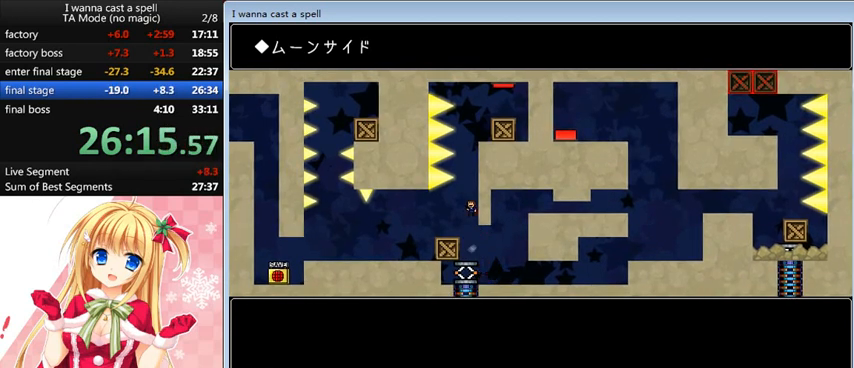
{"keys": [], "events": [[80, "down", "down"], [120, "down", "up"]]}
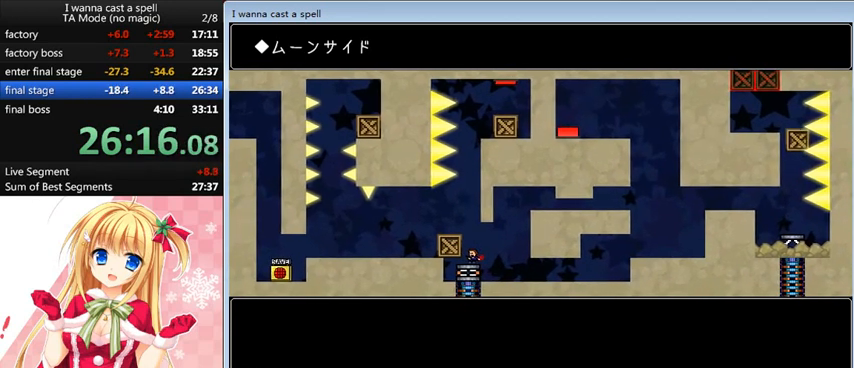
{"keys": [], "events": []}
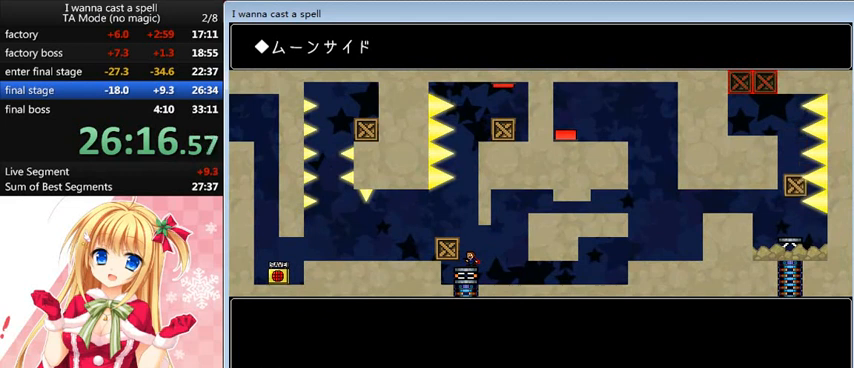
{"keys": [], "events": []}
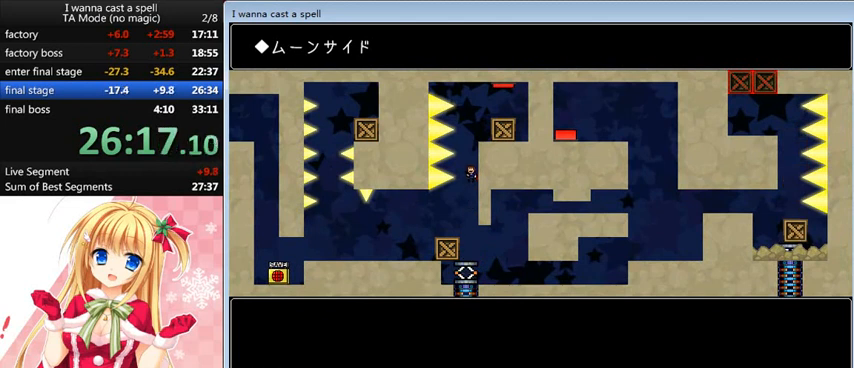
{"keys": [], "events": [[160, "shift_l", "down"], [440, "right", "down"], [440, "shift_l", "up"], [480, "right", "up"]]}
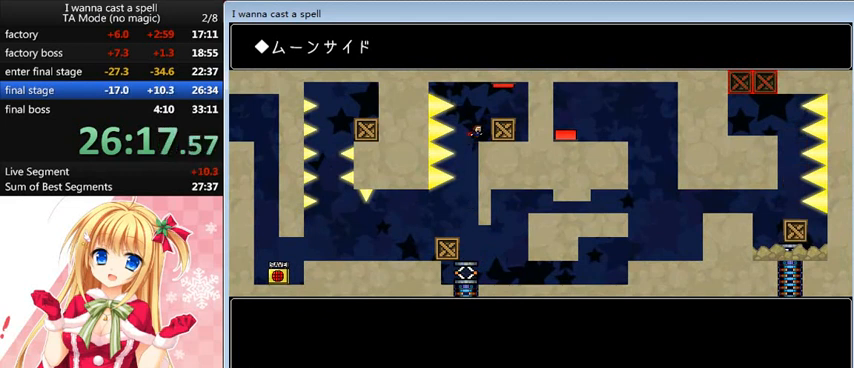
{"keys": ["right"], "events": [[200, "shift_l", "down"], [240, "right", "down"], [320, "shift_l", "up"]]}
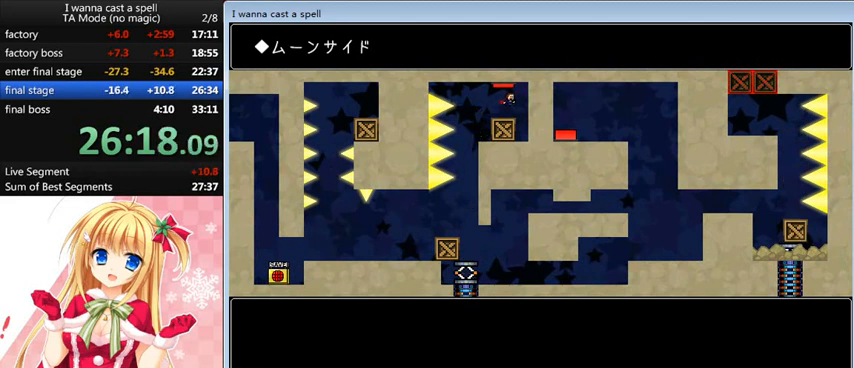
{"keys": ["left"], "events": [[200, "right", "up"], [240, "left", "down"]]}
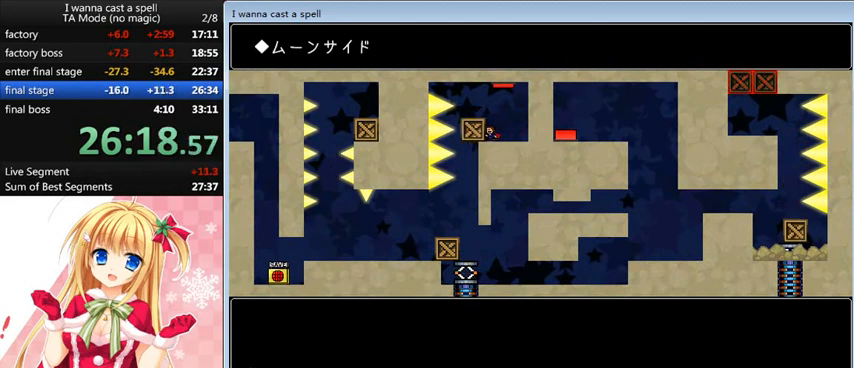
{"keys": [], "events": [[240, "left", "up"]]}
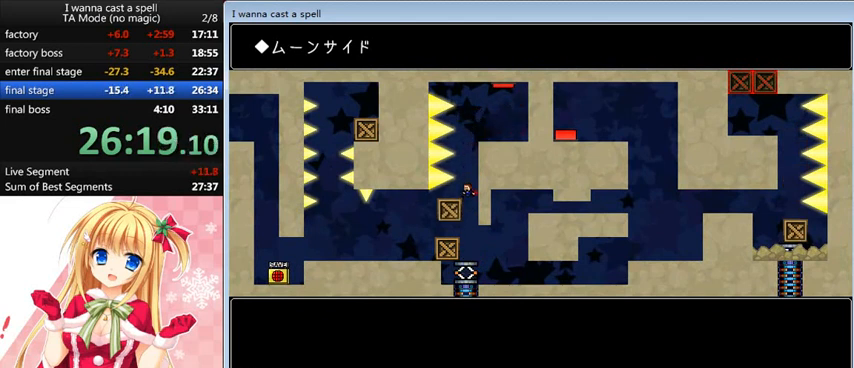
{"keys": ["left"], "events": [[320, "shift_l", "down"], [360, "shift_l", "up"], [400, "left", "down"]]}
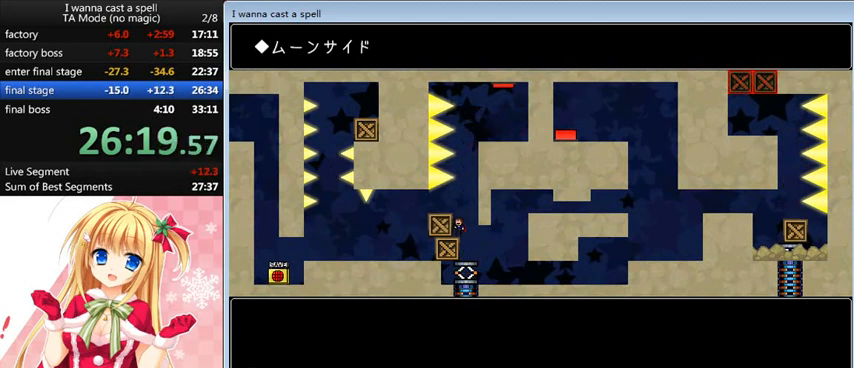
{"keys": ["right"], "events": [[120, "left", "up"], [440, "right", "down"]]}
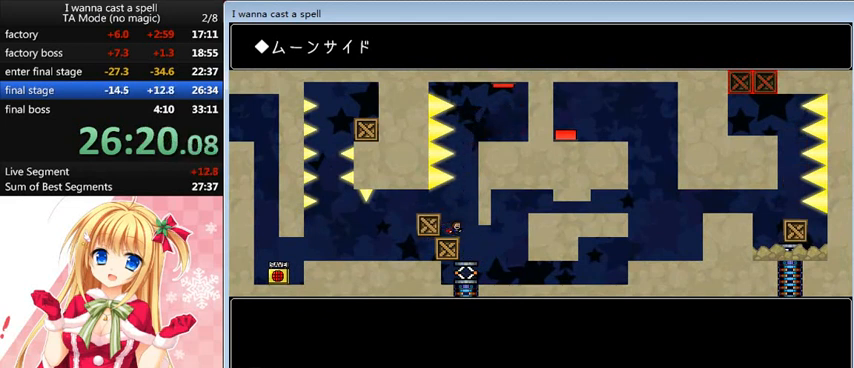
{"keys": [], "events": [[160, "left", "down"], [160, "right", "up"], [280, "left", "up"]]}
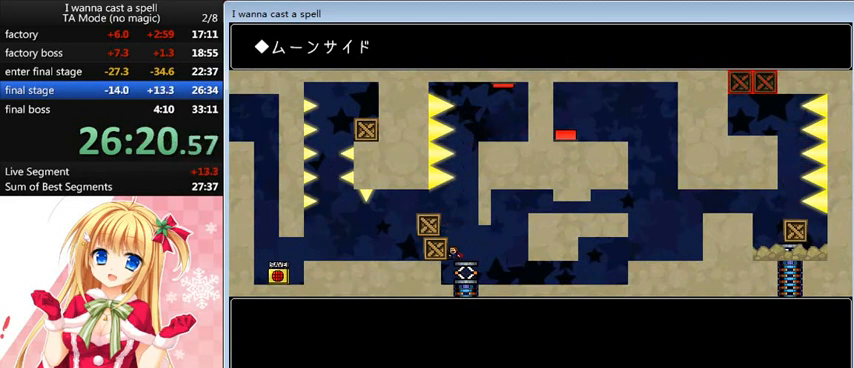
{"keys": [], "events": [[40, "shift_l", "down"], [80, "shift_l", "up"], [120, "left", "down"], [280, "left", "up"]]}
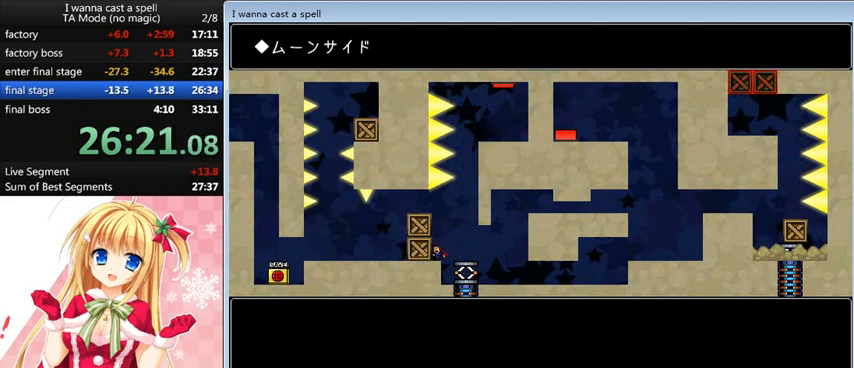
{"keys": [], "events": [[240, "left", "down"], [320, "left", "up"]]}
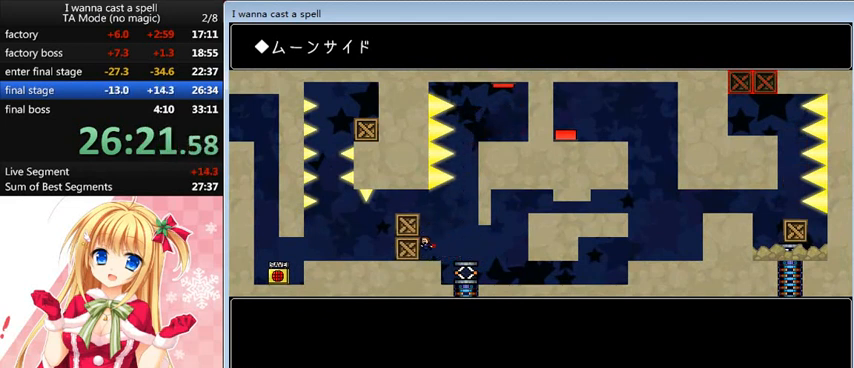
{"keys": [], "events": [[200, "shift_l", "down"], [280, "shift_l", "up"], [320, "left", "down"], [480, "left", "up"]]}
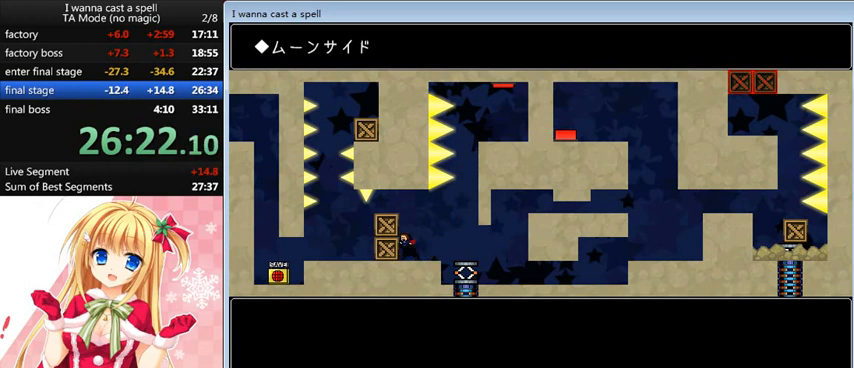
{"keys": ["left"], "events": [[240, "shift_l", "down"], [360, "left", "down"], [360, "shift_l", "up"]]}
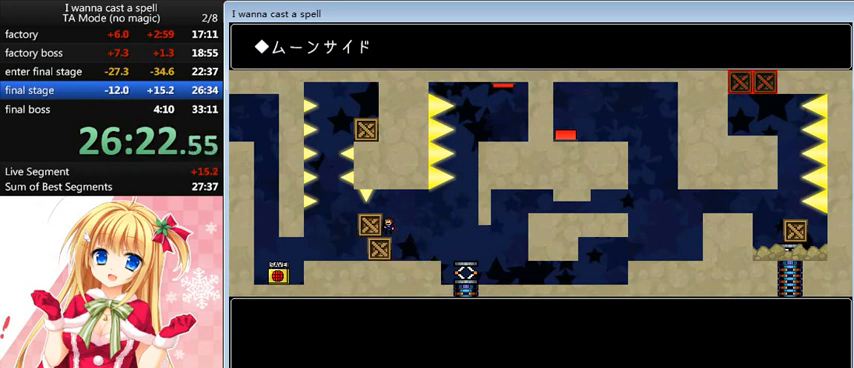
{"keys": ["right"], "events": [[120, "left", "up"], [320, "right", "down"]]}
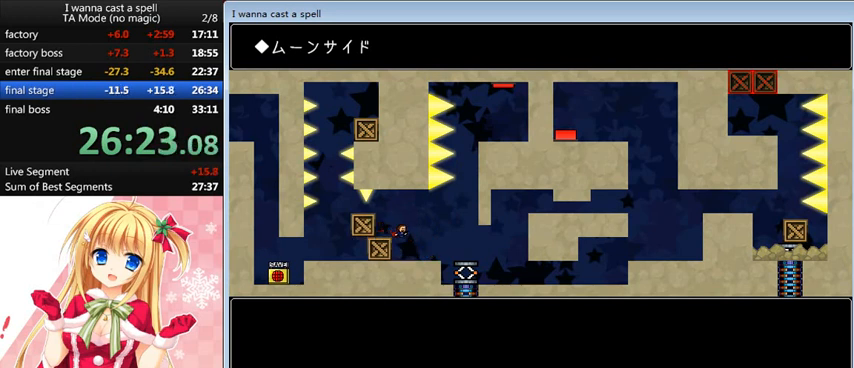
{"keys": [], "events": [[40, "left", "down"], [40, "right", "up"], [240, "left", "up"]]}
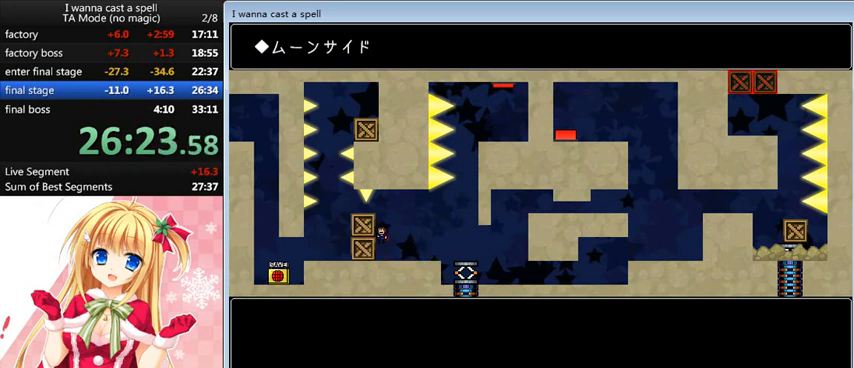
{"keys": ["shift_l"], "events": [[40, "left", "down"], [200, "left", "up"], [520, "shift_l", "down"]]}
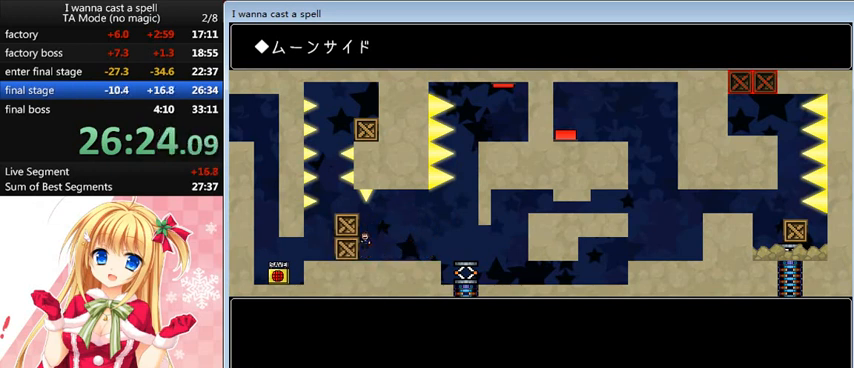
{"keys": [], "events": [[40, "left", "down"], [40, "shift_l", "up"], [240, "left", "up"]]}
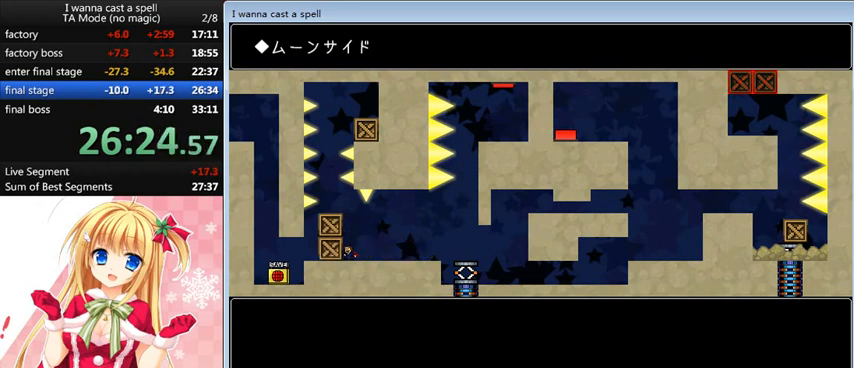
{"keys": ["left"], "events": [[200, "shift_l", "down"], [480, "left", "down"], [480, "shift_l", "up"]]}
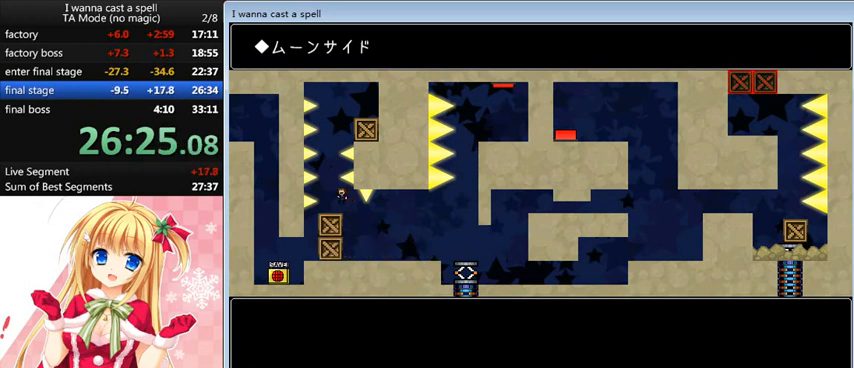
{"keys": ["shift_l"], "events": [[120, "left", "up"], [280, "shift_l", "down"]]}
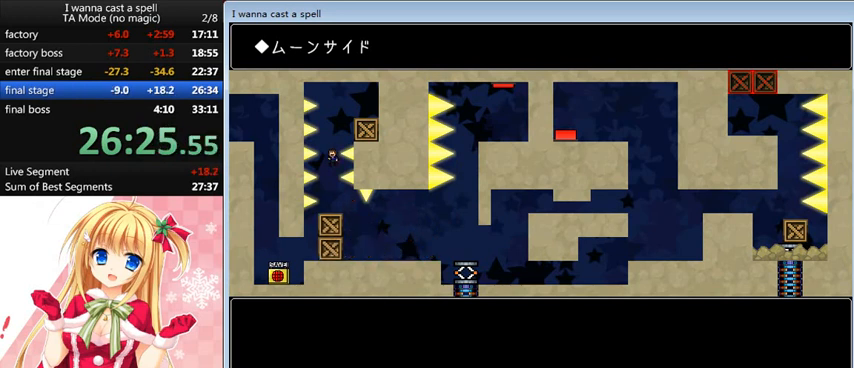
{"keys": ["right"], "events": [[160, "shift_l", "up"], [200, "shift_l", "down"], [320, "right", "down"], [480, "shift_l", "up"]]}
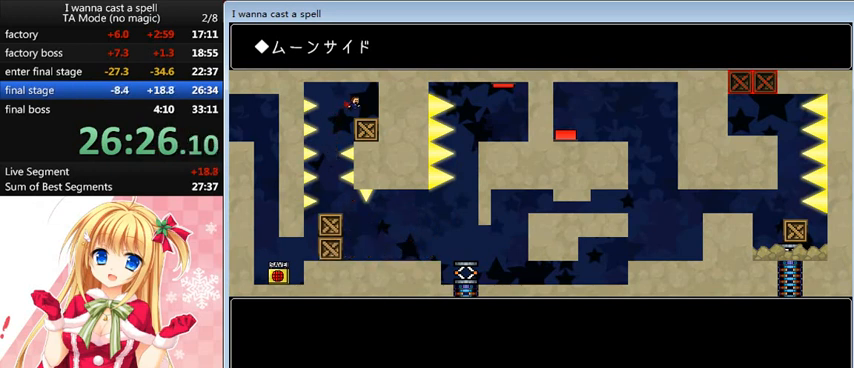
{"keys": ["down"], "events": [[160, "right", "up"], [240, "shift_l", "down"], [280, "down", "down"], [280, "shift_l", "up"], [360, "down", "up"], [440, "down", "down"]]}
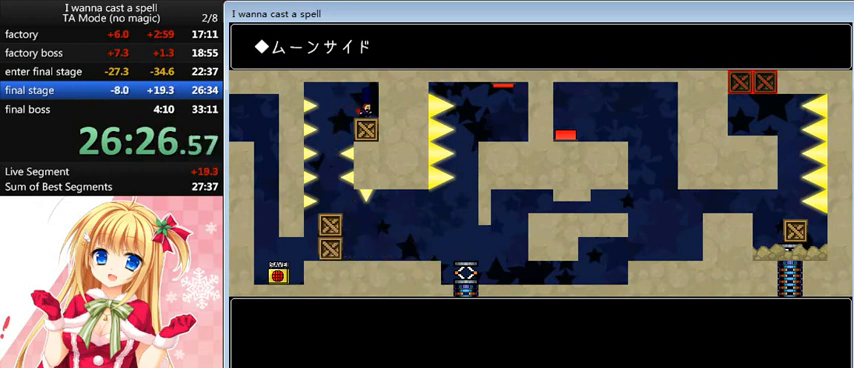
{"keys": [], "events": [[80, "down", "up"]]}
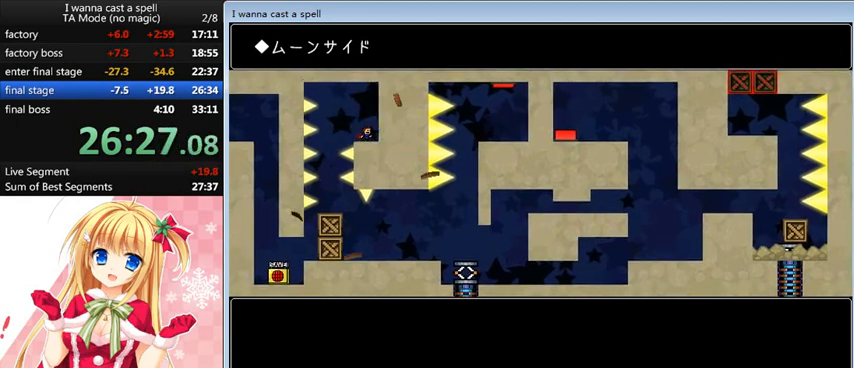
{"keys": [], "events": [[80, "left", "down"], [80, "shift_l", "down"], [160, "shift_l", "up"], [400, "down", "down"], [400, "left", "up"], [480, "down", "up"]]}
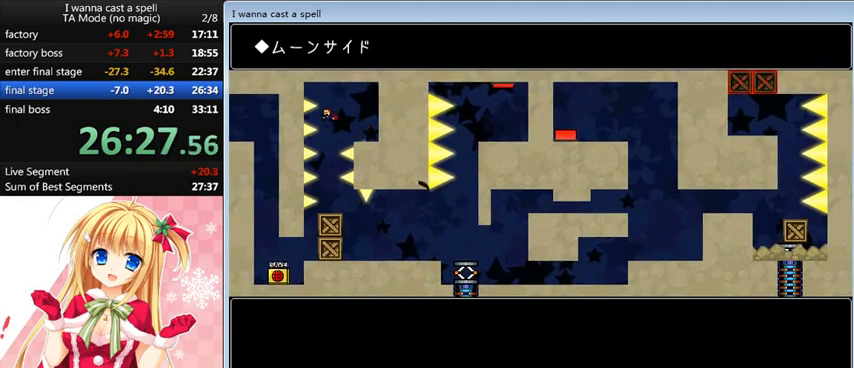
{"keys": [], "events": [[80, "down", "down"], [160, "down", "up"]]}